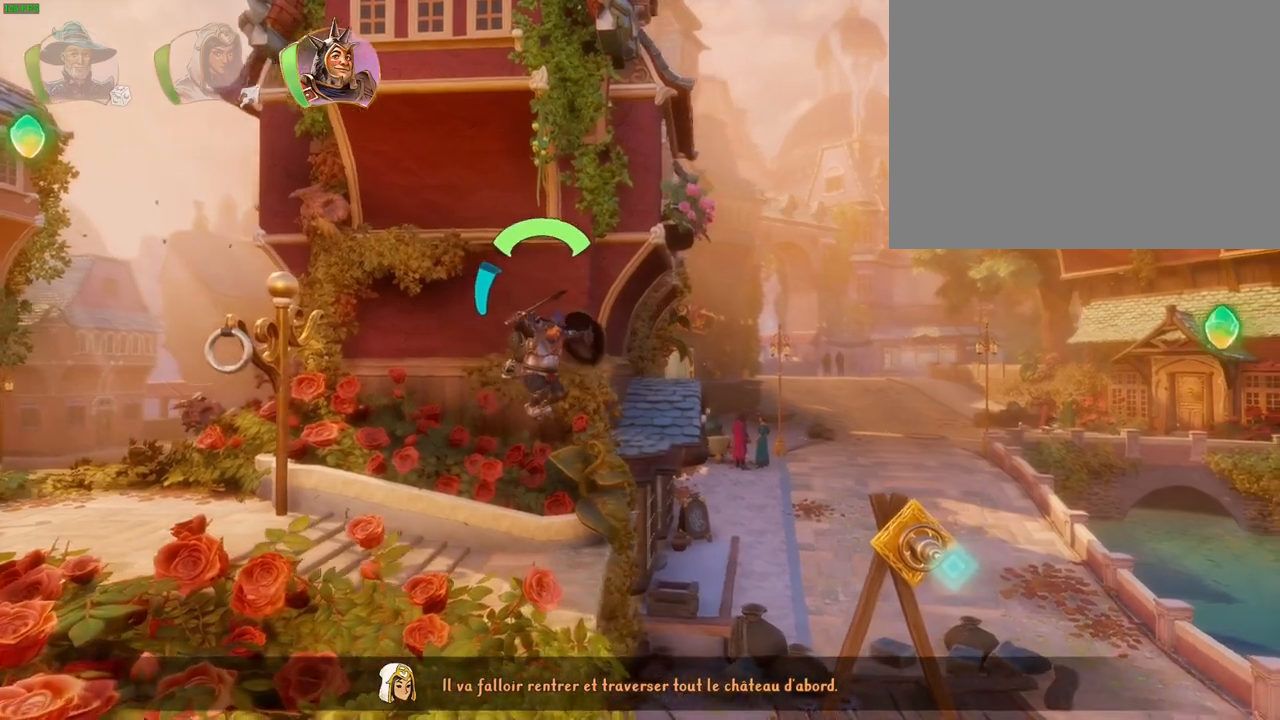
Gameplay with a controller (PlayStation layout); each line is a JSON object with the inputs held at the frame after it. "button_events" lists button changes between this image and that frame as [ms after this image, input, new state], when the widget could be followed in between (sticks are given only as held states). Not read: HOME.
{"buttons": [], "left_stick": "up-right", "right_stick": "center", "button_events": [[217, "CROSS", "up"]]}
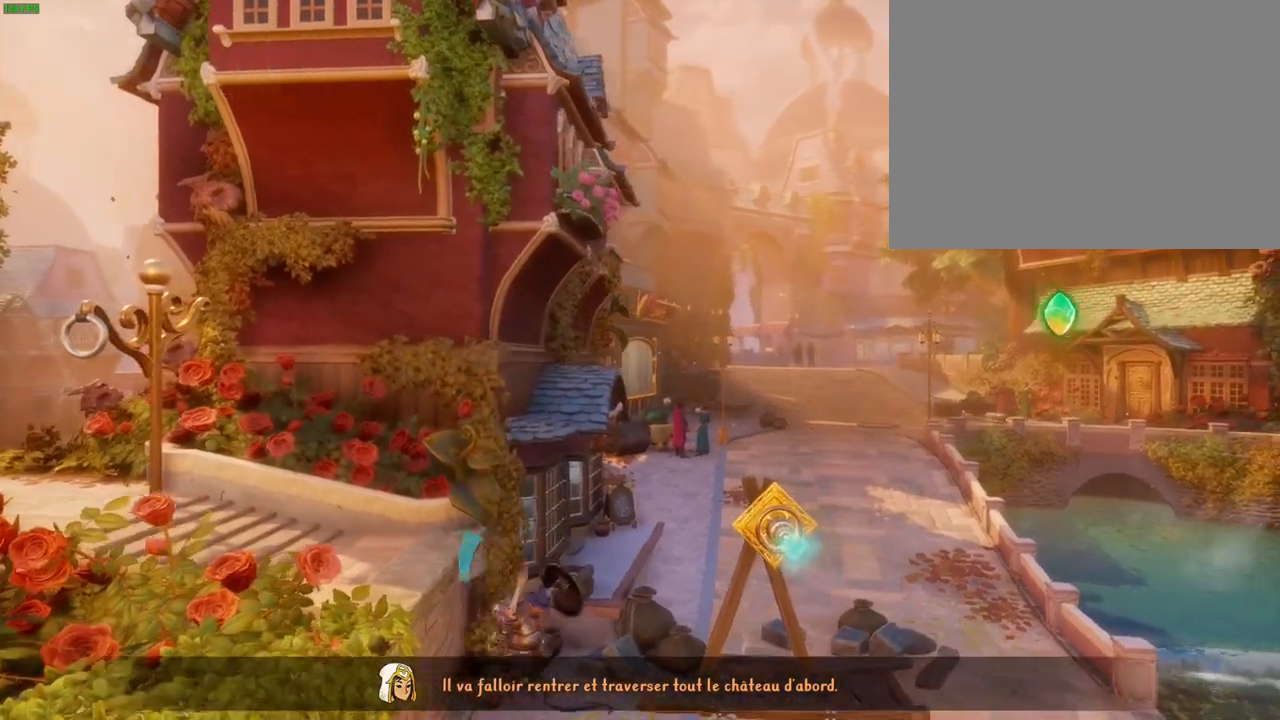
{"buttons": ["TRIANGLE"], "left_stick": "up-right", "right_stick": "center", "button_events": [[433, "TRIANGLE", "down"]]}
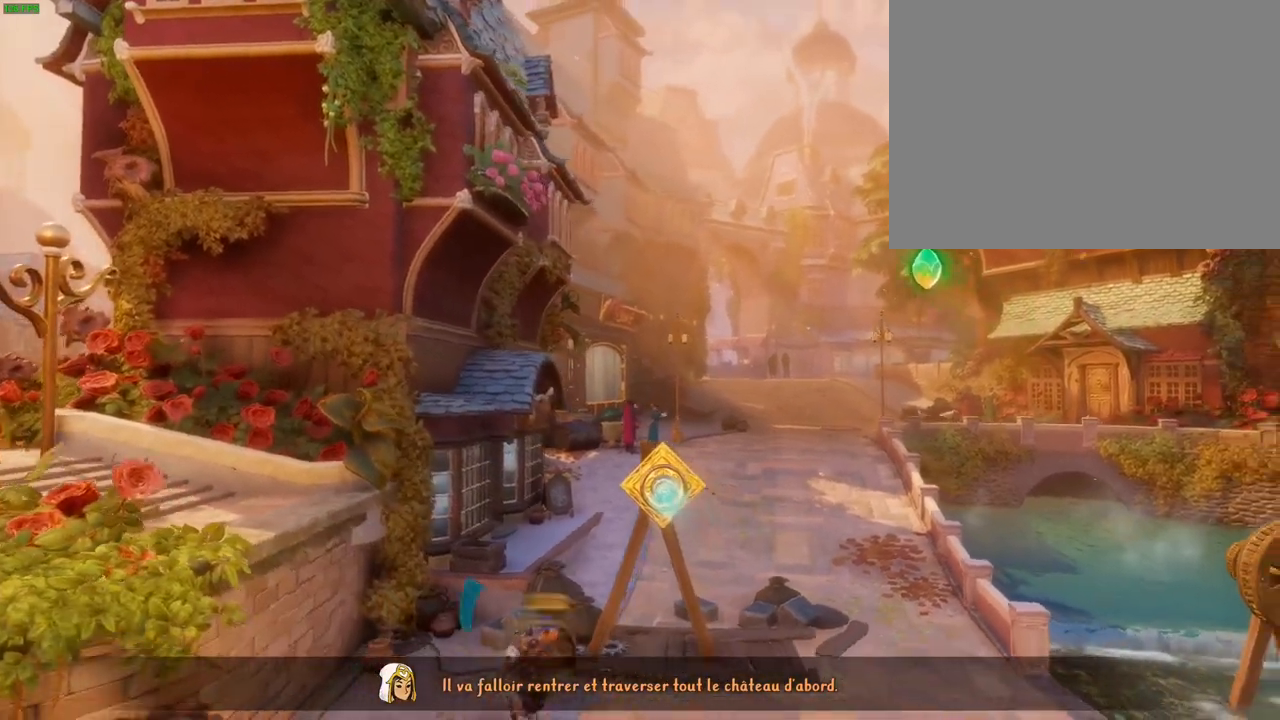
{"buttons": [], "left_stick": "up-right", "right_stick": "center", "button_events": [[33, "TRIANGLE", "up"]]}
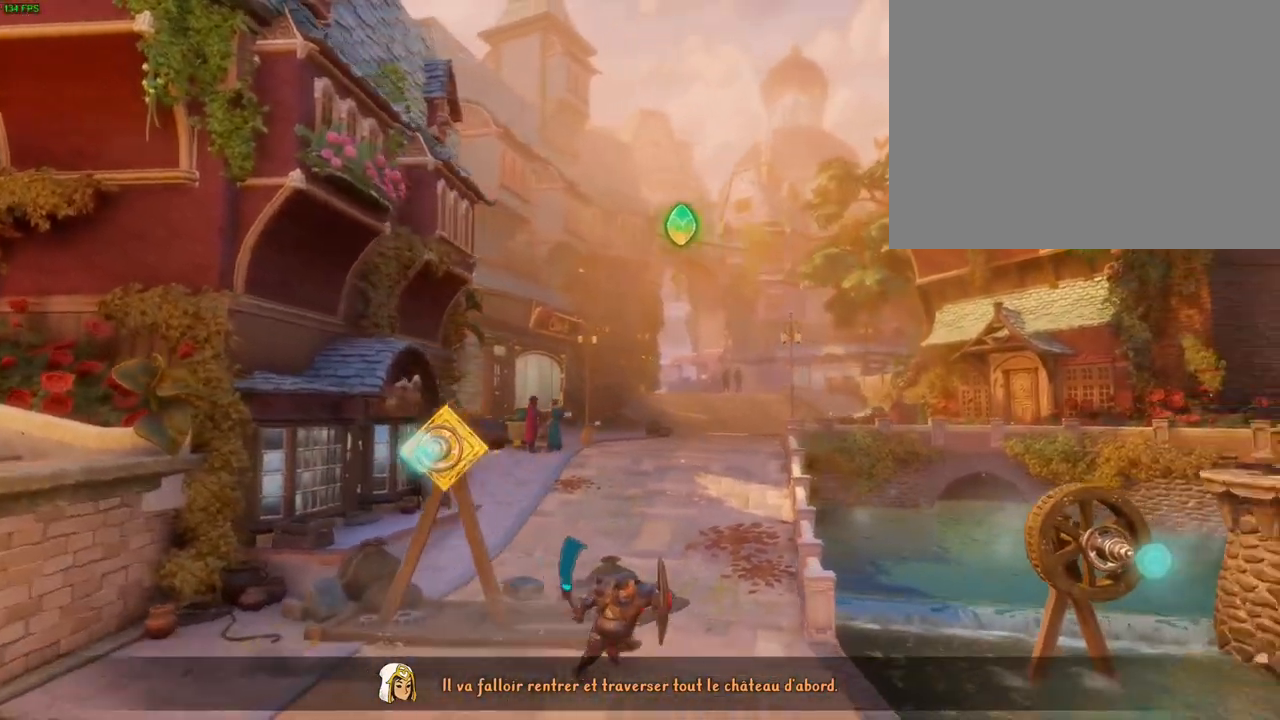
{"buttons": [], "left_stick": "up-right", "right_stick": "center", "button_events": [[133, "CROSS", "down"], [467, "CROSS", "up"]]}
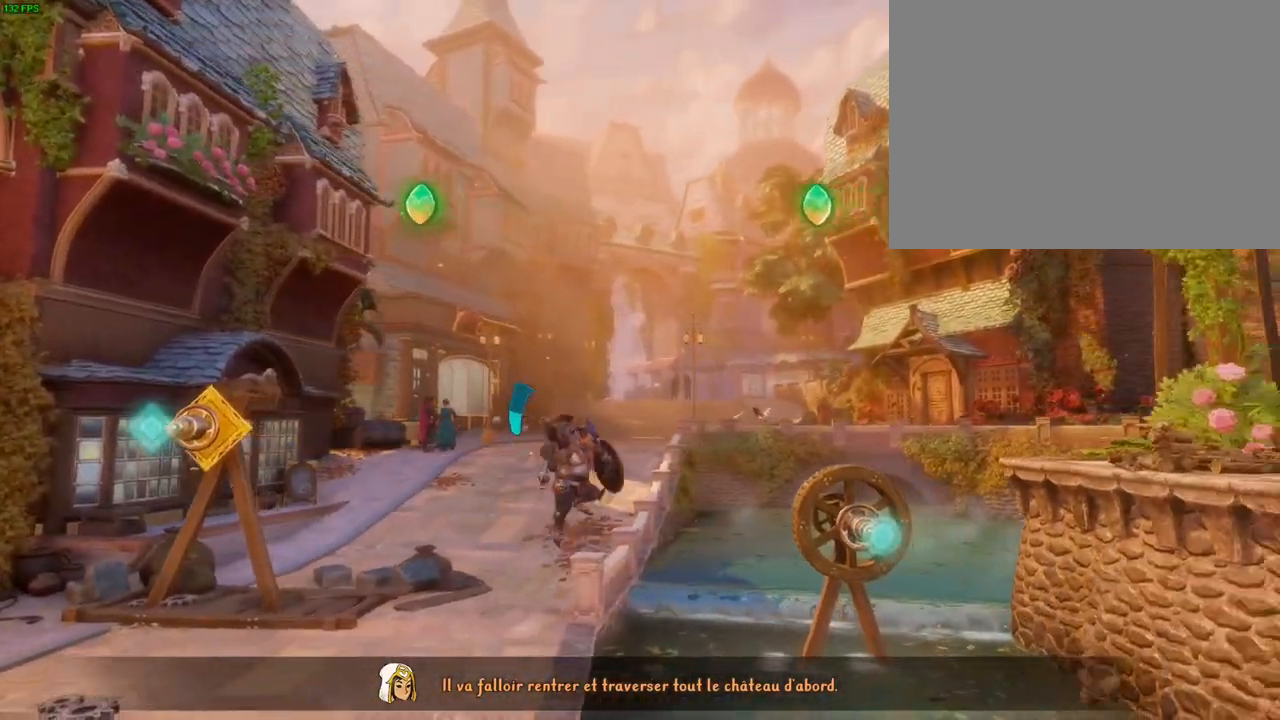
{"buttons": [], "left_stick": "up-right", "right_stick": "center", "button_events": [[100, "L1", "down"], [267, "L1", "up"]]}
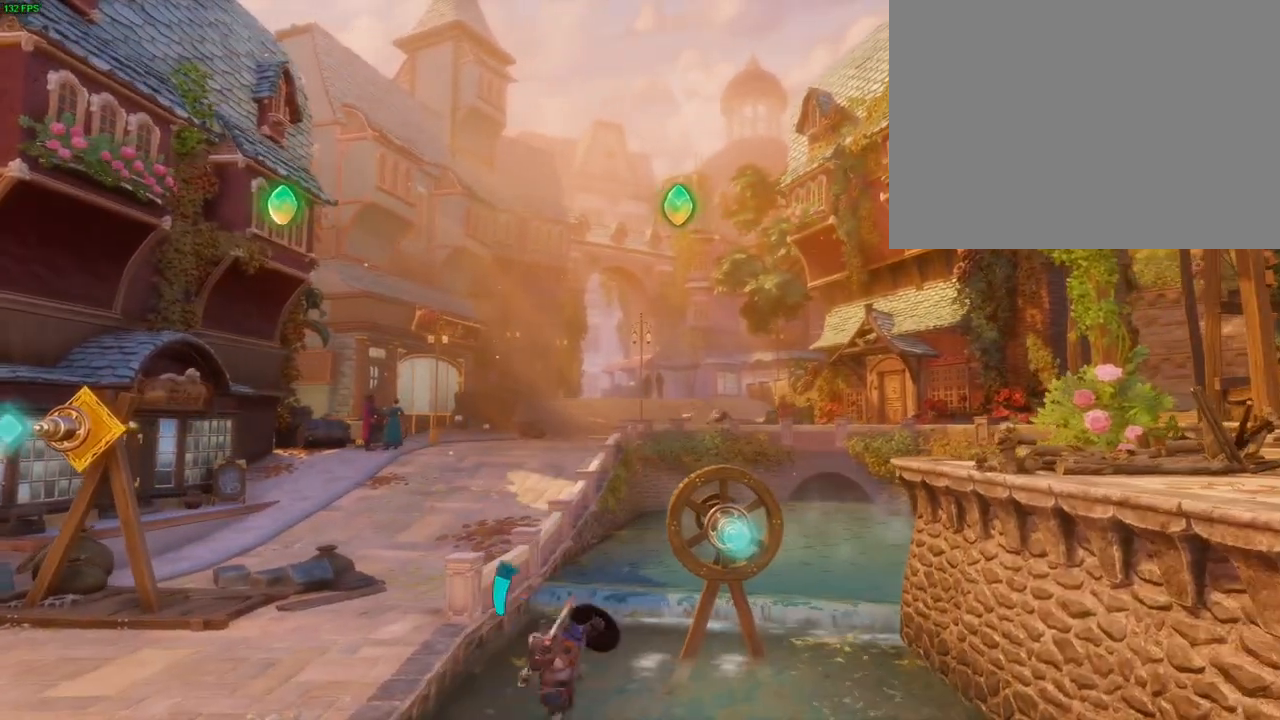
{"buttons": ["R1"], "left_stick": "up-right", "right_stick": "center", "button_events": [[100, "CROSS", "down"], [383, "R1", "down"], [400, "CROSS", "up"]]}
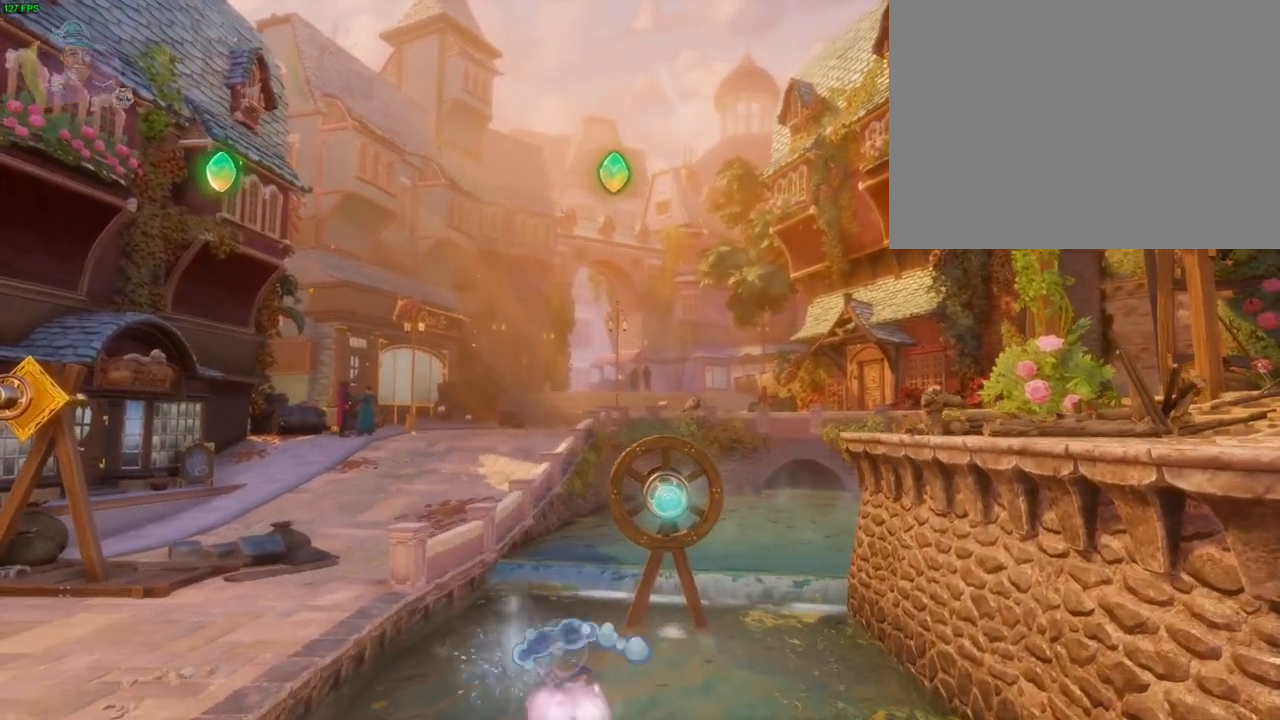
{"buttons": ["CROSS"], "left_stick": "up-right", "right_stick": "center", "button_events": [[17, "R1", "up"], [233, "CROSS", "down"]]}
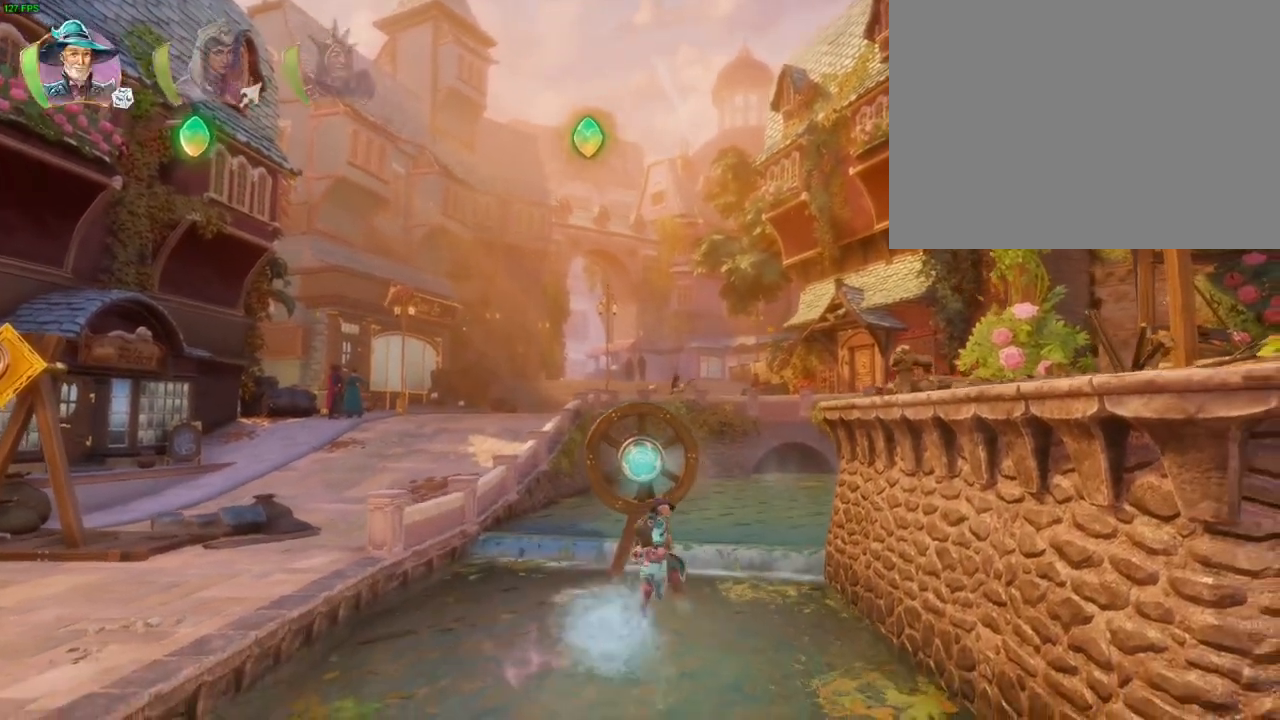
{"buttons": [], "left_stick": "up-right", "right_stick": "center", "button_events": [[33, "CROSS", "up"], [83, "TRIANGLE", "down"], [167, "TRIANGLE", "up"], [250, "CROSS", "down"], [333, "CROSS", "up"], [383, "CROSS", "down"], [450, "CROSS", "up"]]}
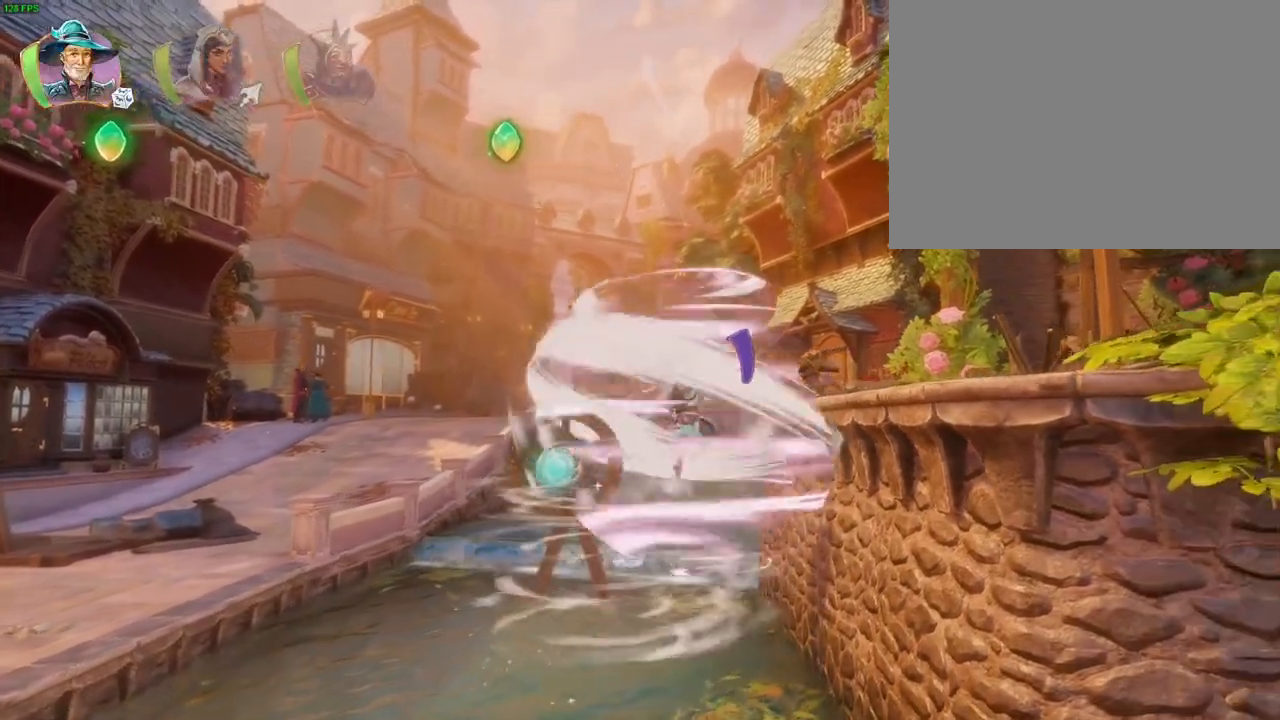
{"buttons": ["SQUARE"], "left_stick": "up-right", "right_stick": "center", "button_events": [[17, "CROSS", "down"], [117, "CROSS", "up"], [167, "CROSS", "down"], [267, "CROSS", "up"], [450, "SQUARE", "down"]]}
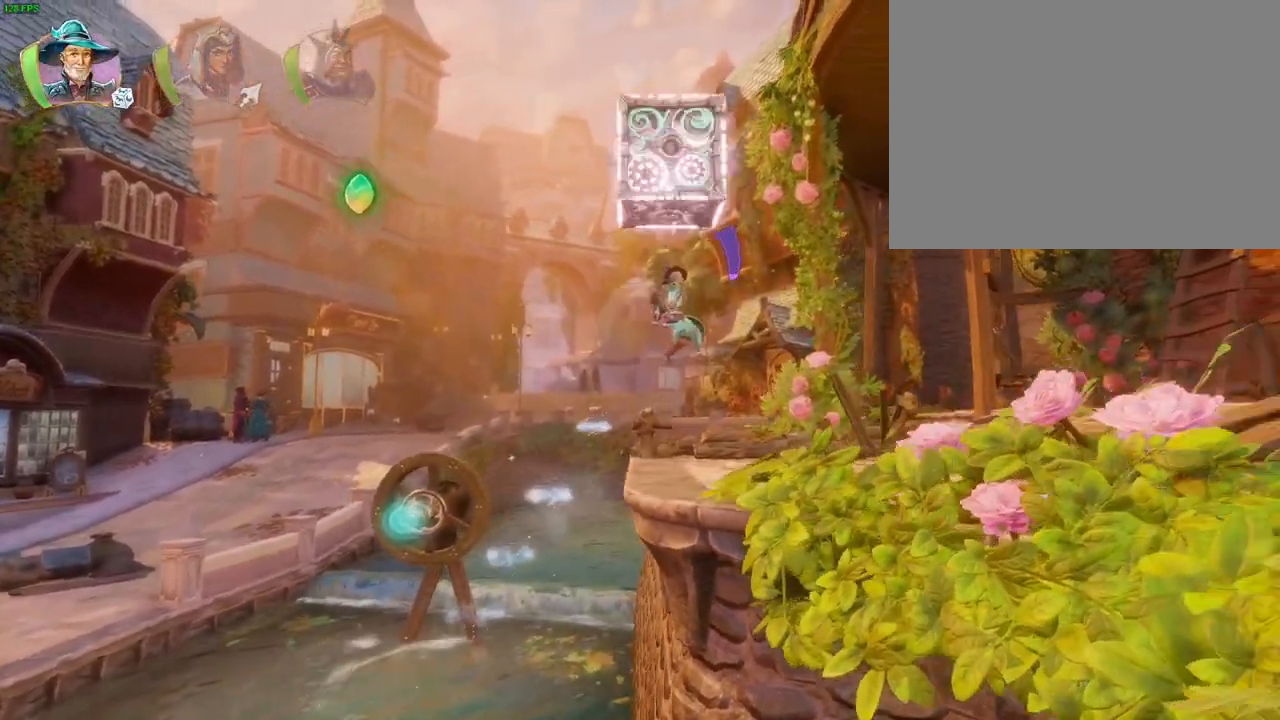
{"buttons": [], "left_stick": "up-right", "right_stick": "center", "button_events": [[17, "SQUARE", "up"], [83, "R2", "down"], [317, "R2", "up"]]}
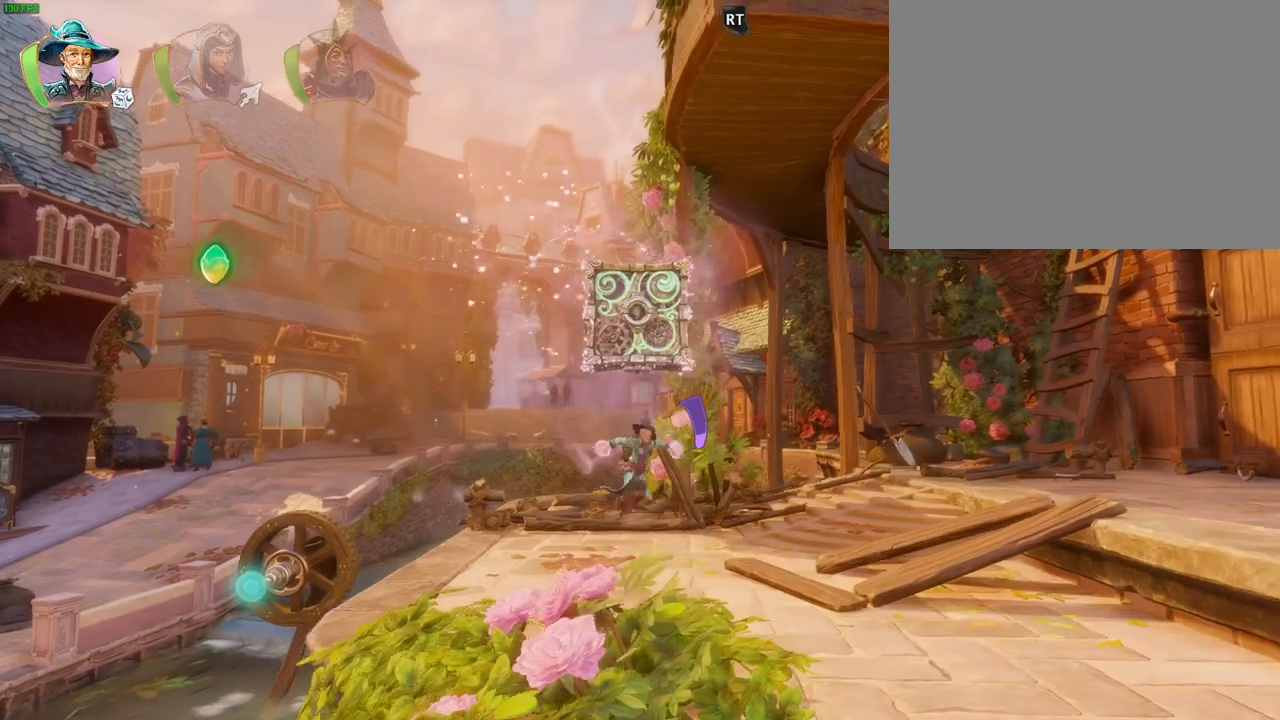
{"buttons": [], "left_stick": "up-right", "right_stick": "center", "button_events": [[67, "R2", "down"], [267, "R2", "up"]]}
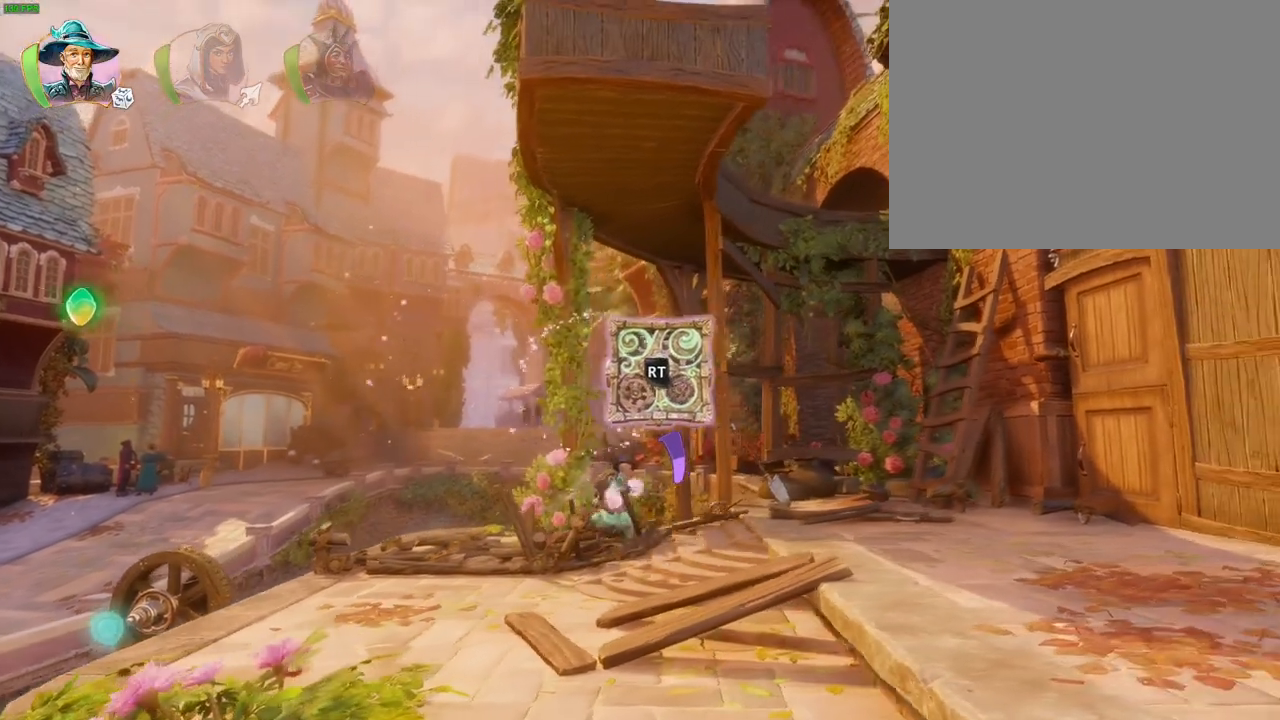
{"buttons": ["CROSS"], "left_stick": "up-right", "right_stick": "center", "button_events": [[33, "R2", "down"], [117, "R2", "up"], [450, "CROSS", "down"]]}
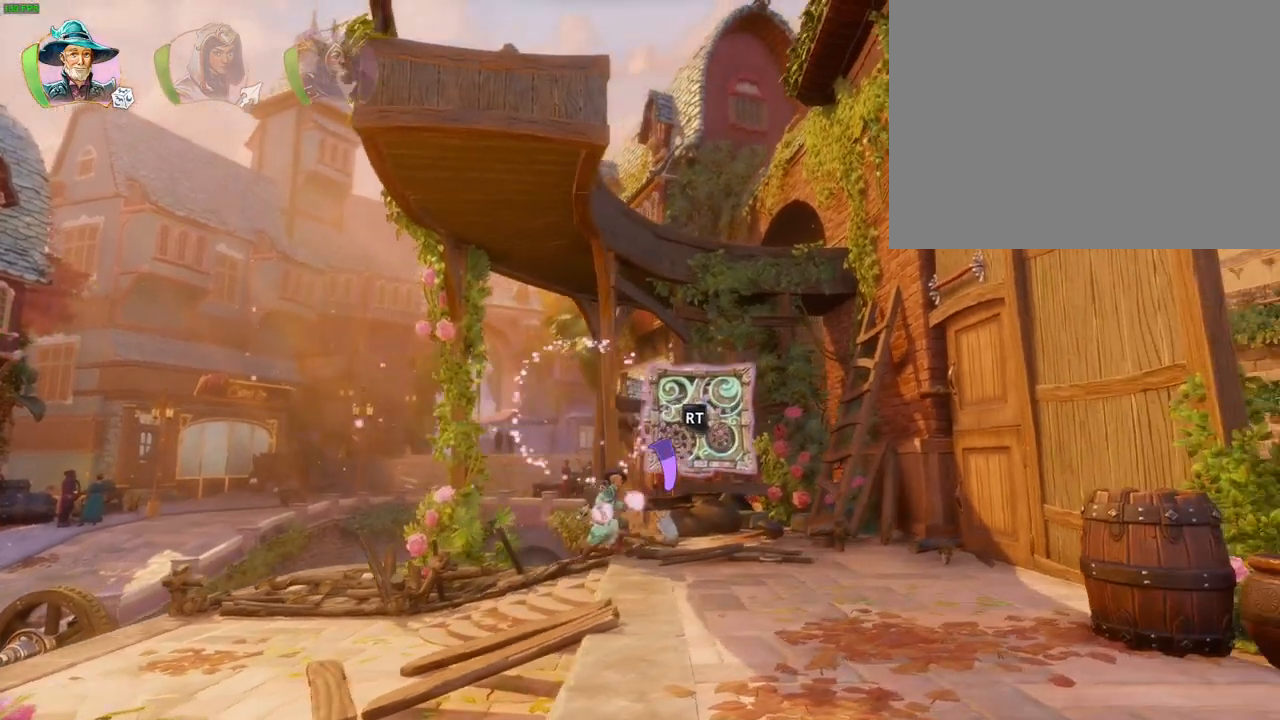
{"buttons": [], "left_stick": "up-right", "right_stick": "center", "button_events": [[433, "CROSS", "up"]]}
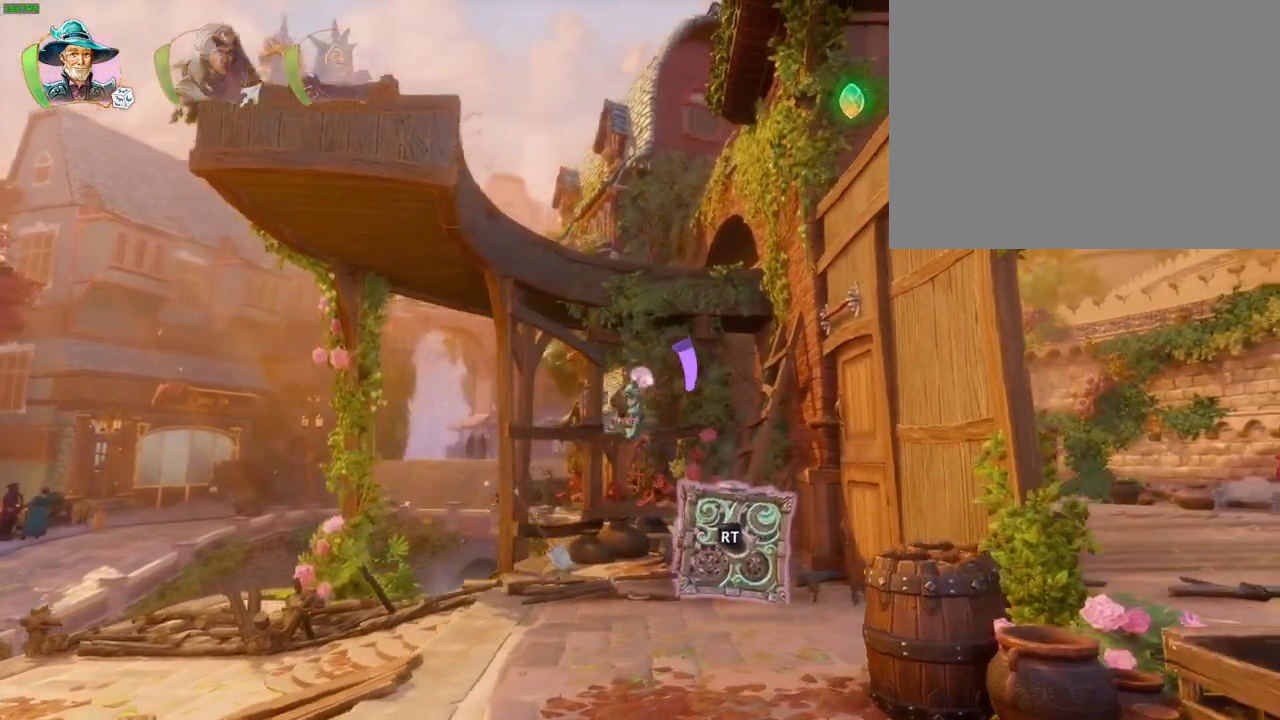
{"buttons": ["CROSS"], "left_stick": "up-right", "right_stick": "center", "button_events": [[183, "CROSS", "down"]]}
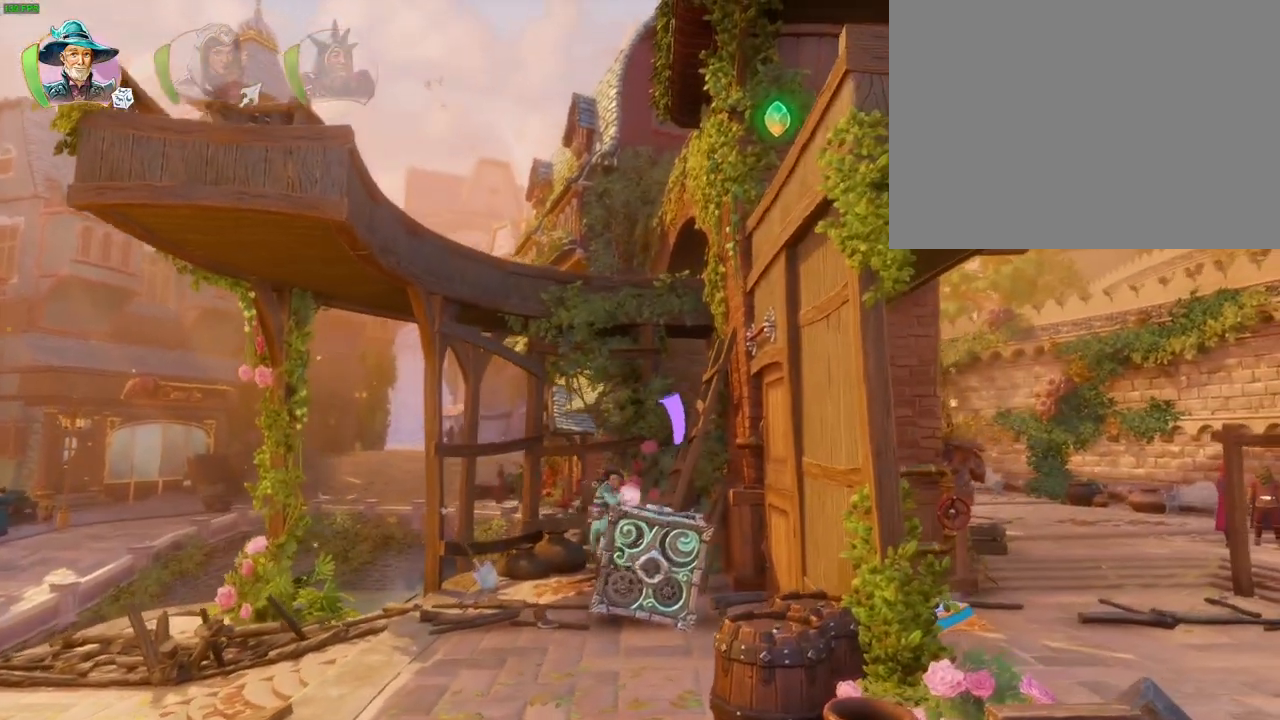
{"buttons": ["CROSS"], "left_stick": "up-right", "right_stick": "center", "button_events": [[50, "L1", "down"], [117, "CROSS", "up"], [183, "CROSS", "down"], [350, "L1", "up"]]}
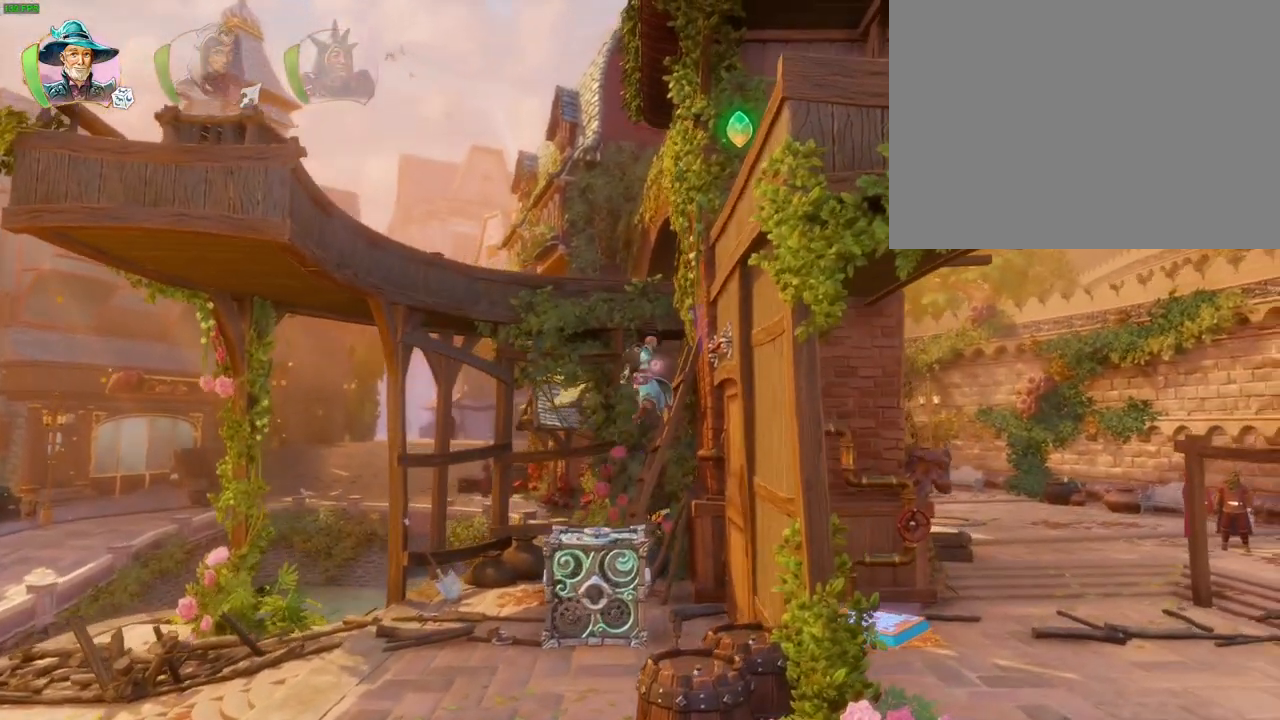
{"buttons": ["CROSS"], "left_stick": "up-right", "right_stick": "center", "button_events": [[33, "L1", "down"], [83, "CROSS", "up"], [133, "L1", "up"], [200, "CROSS", "down"]]}
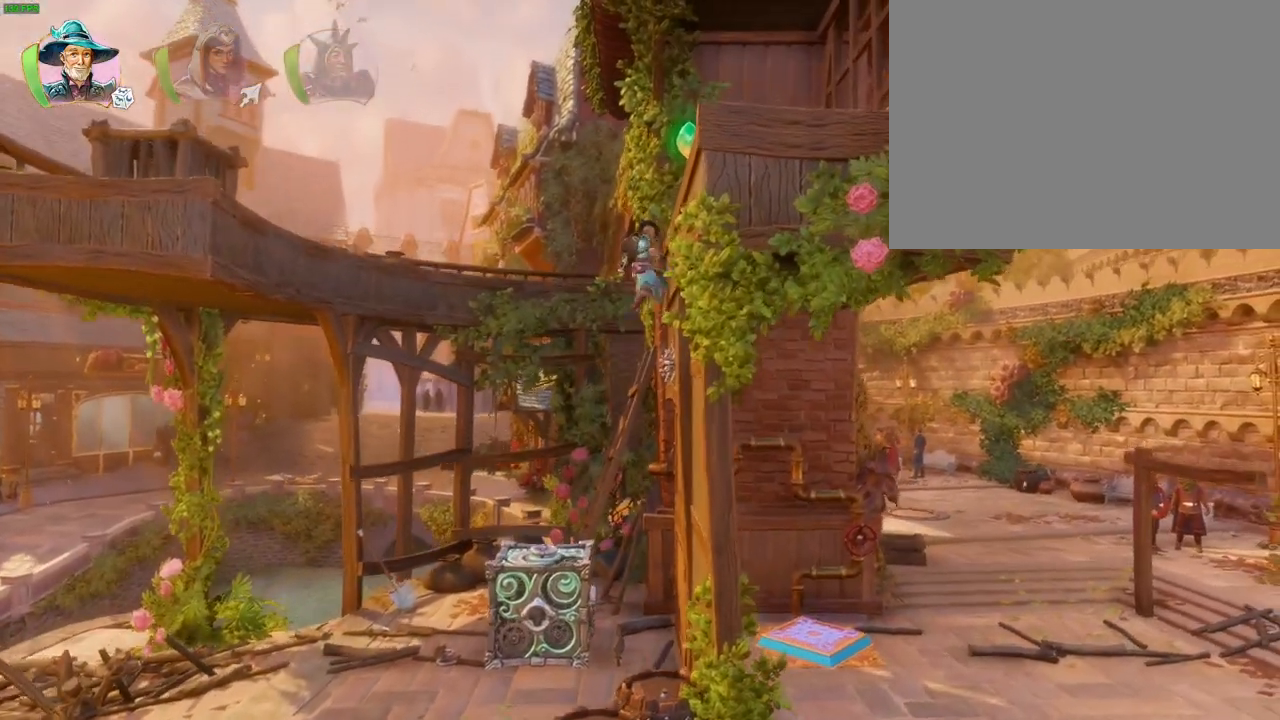
{"buttons": [], "left_stick": "up-right", "right_stick": "right", "button_events": [[33, "CROSS", "up"], [100, "CROSS", "down"], [250, "L1", "down"], [317, "CROSS", "up"], [383, "L1", "up"]]}